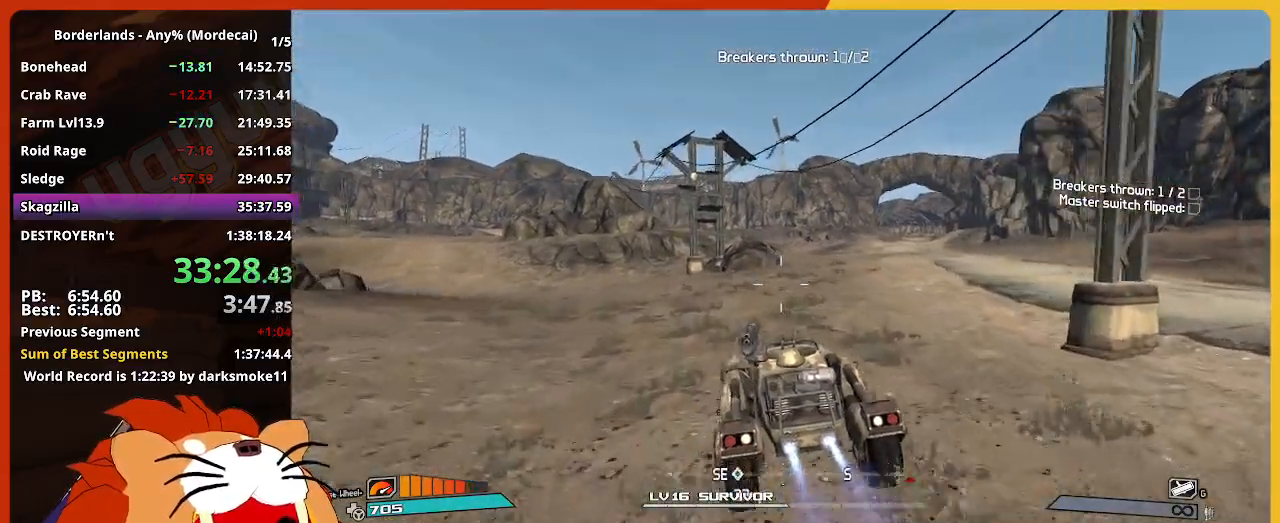
Gameplay with keyboard and mouse; each line is a JSON object with the keys and mouse buttons held at the frame after it. "events" lists presses ("down") and releases ("up") of "1", "2", "3", "4", "5", "a", "alt", "c", "caps_lock", "ctrl", "d", "down", "e", "escape", "f", "g", "left", "q", "r", "return", "right", "s", "shift", "space", "t", "tab", "up", "v", "w", "x", "z", "mouse_left" and "mouse_right" between this image and that frame as [ms after this image, input, new state], when the widget could be followed in between. "mouse_left", "mouse_right" = the "left", "right" buttons of the "mouse" list. No other keys are recorded. "mouse_move" is the direction in which the mouse moves at that frame (one of eight, or "still"), when it could be read. Not read: mouse_wheel.
{"keys": ["w"], "mouse": [], "mouse_move": "left", "events": []}
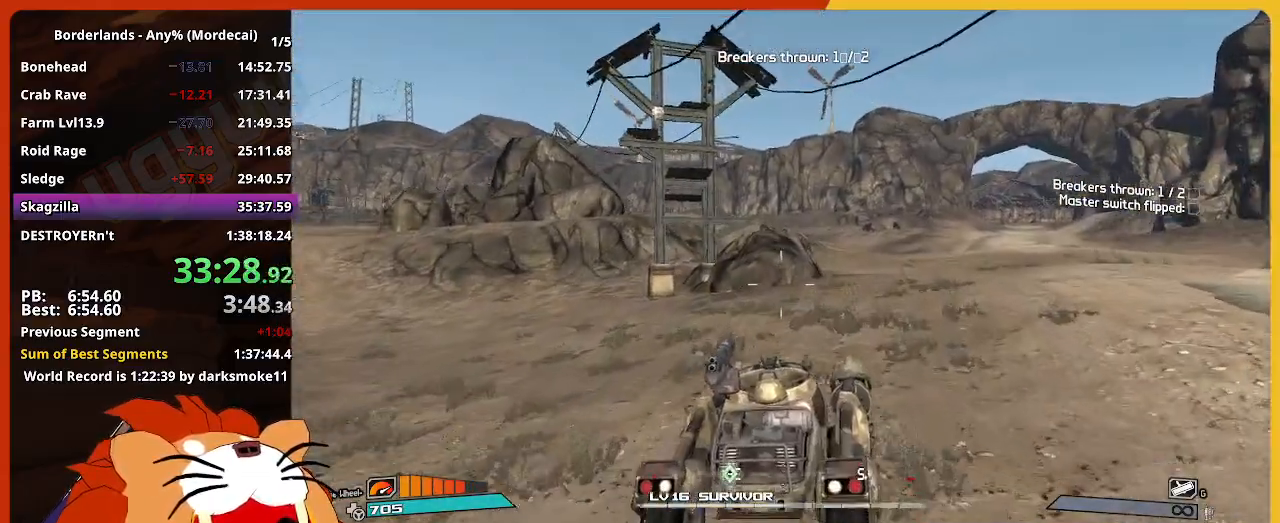
{"keys": ["w"], "mouse": [], "mouse_move": "still", "events": [[17, "e", "down"], [150, "e", "up"]]}
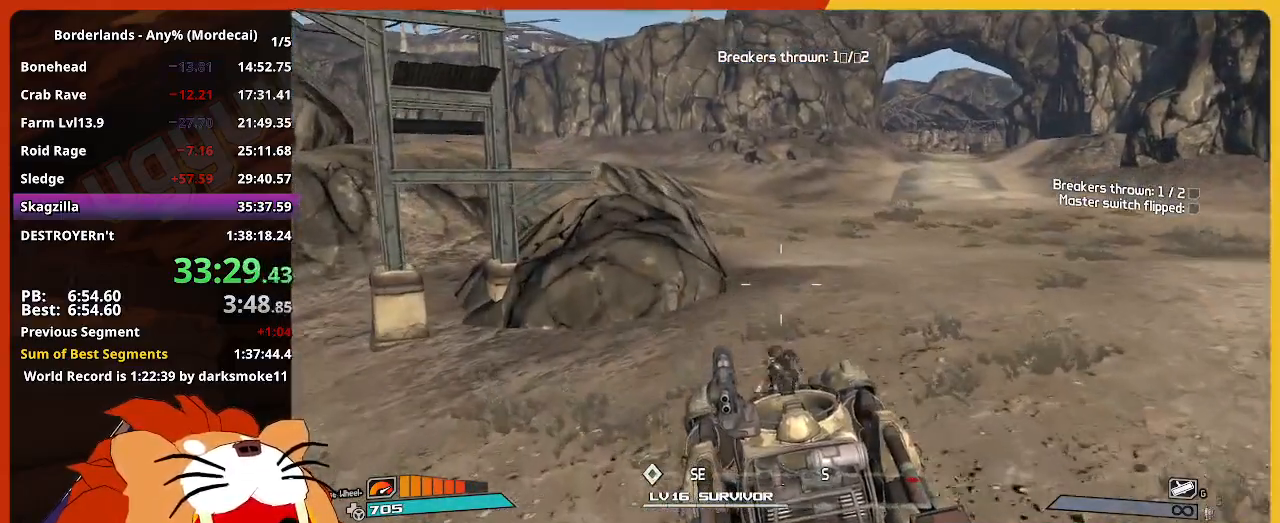
{"keys": ["w"], "mouse": [], "mouse_move": "still", "events": []}
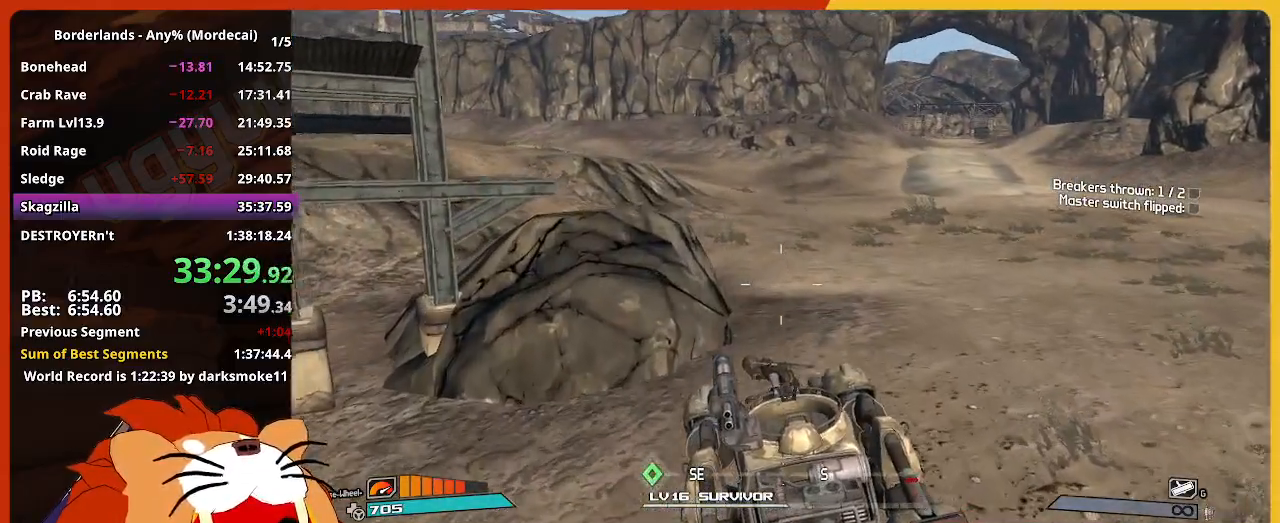
{"keys": ["w"], "mouse": [], "mouse_move": "still", "events": []}
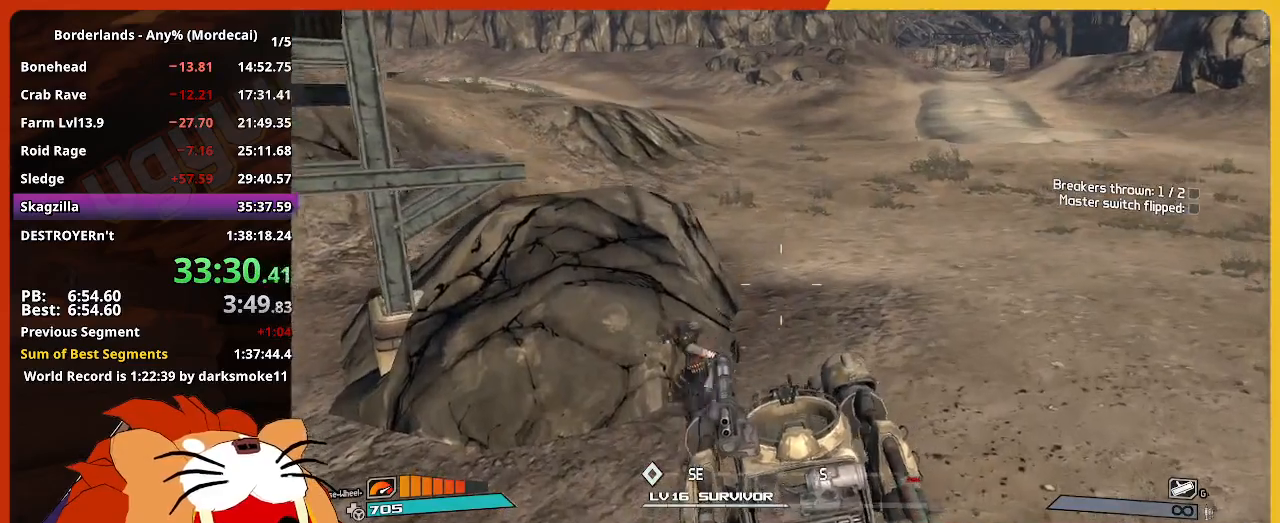
{"keys": ["w"], "mouse": [], "mouse_move": "still", "events": []}
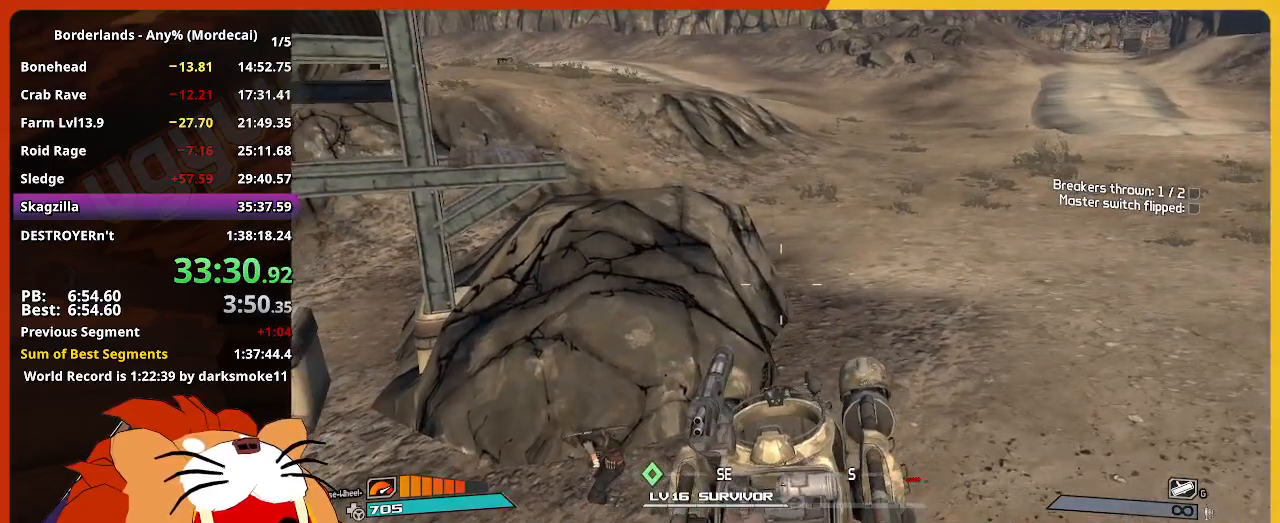
{"keys": ["w"], "mouse": [], "mouse_move": "still", "events": [[217, "w", "up"], [500, "w", "down"]]}
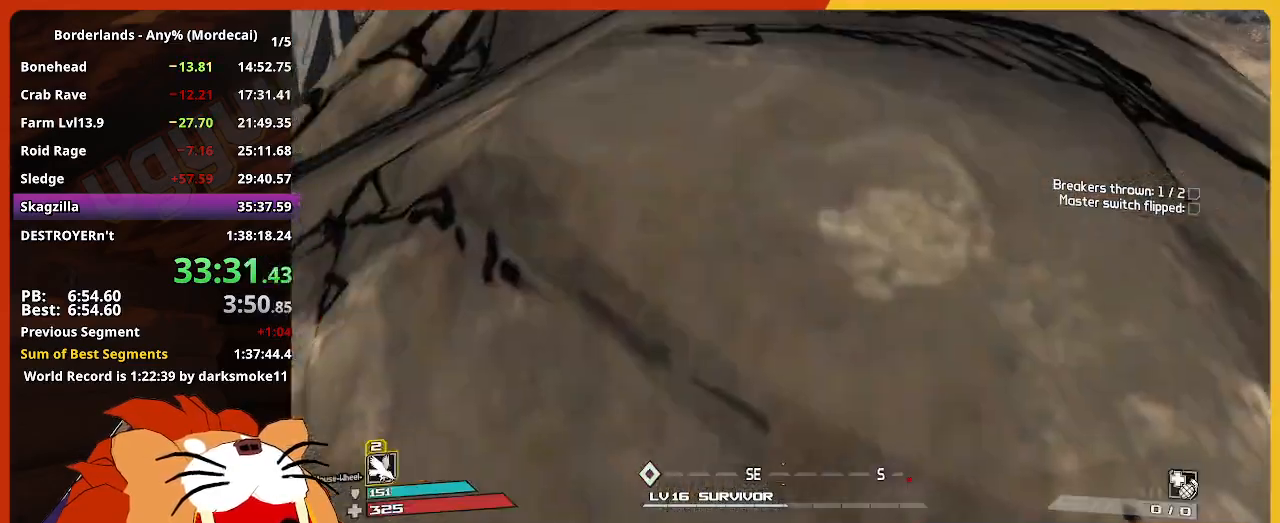
{"keys": ["w"], "mouse": [], "mouse_move": "still", "events": [[134, "space", "down"], [284, "space", "up"]]}
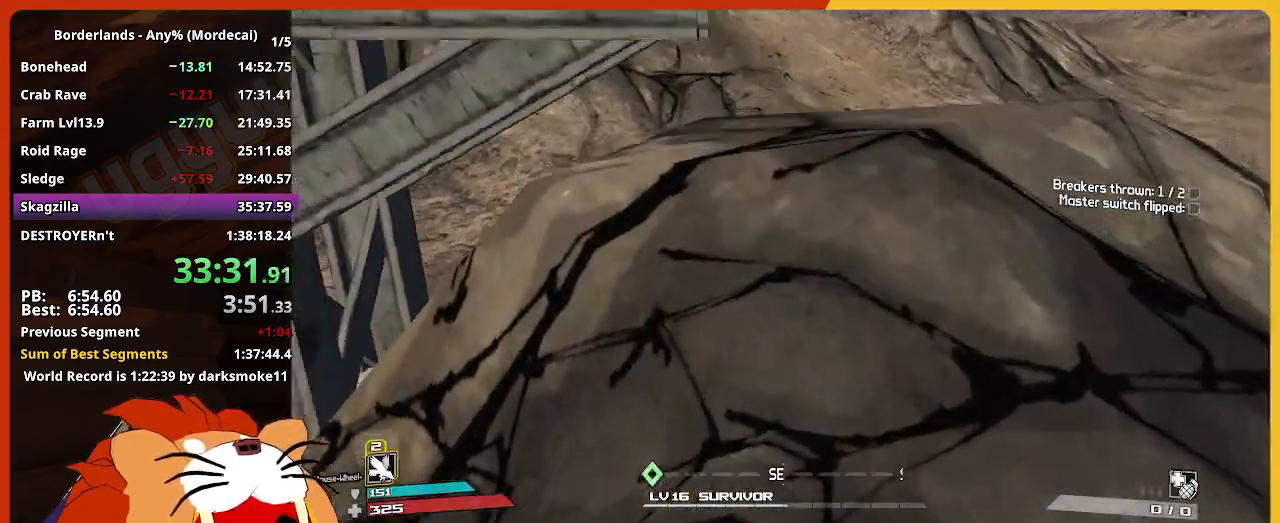
{"keys": [], "mouse": [], "mouse_move": "still", "events": [[300, "w", "up"]]}
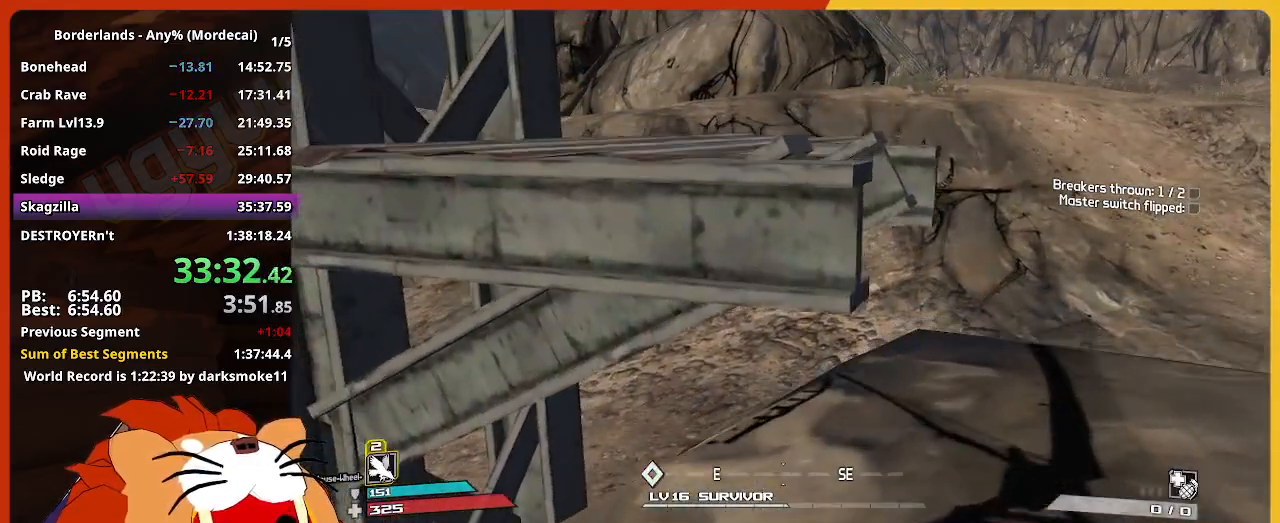
{"keys": ["w"], "mouse": [], "mouse_move": "still", "events": [[167, "w", "down"], [267, "space", "down"], [400, "space", "up"]]}
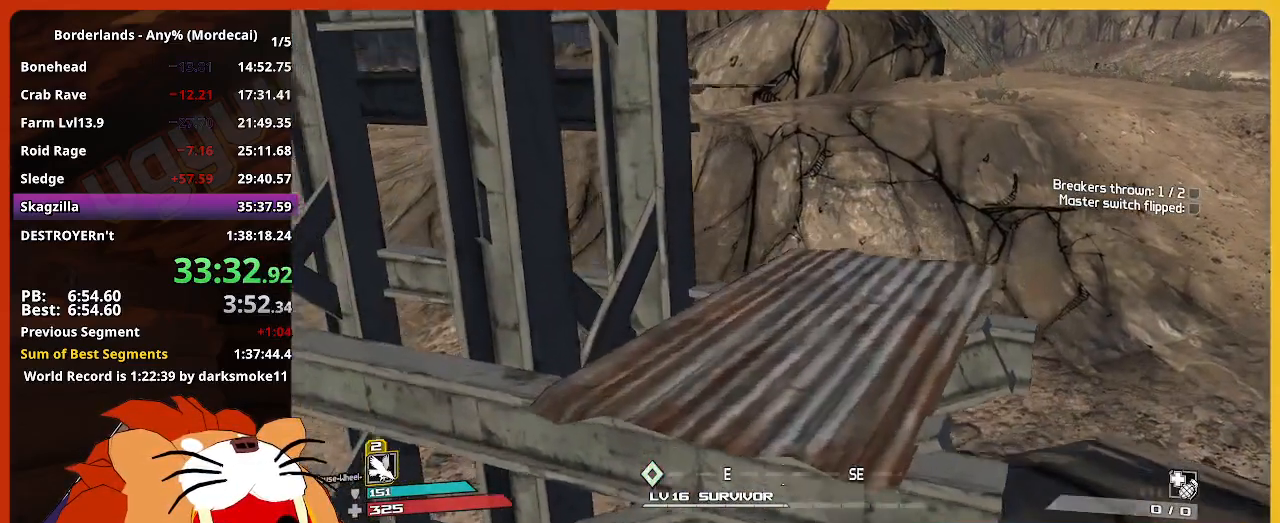
{"keys": ["d", "w"], "mouse": [], "mouse_move": "still", "events": [[134, "d", "down"]]}
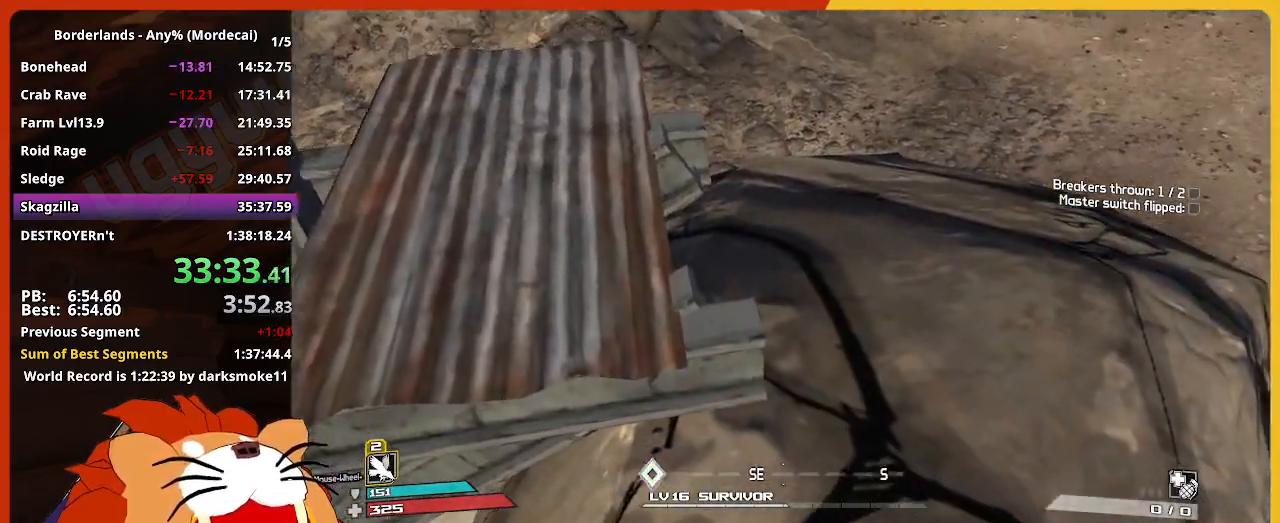
{"keys": ["w"], "mouse": [], "mouse_move": "left", "events": [[150, "w", "up"], [300, "d", "up"], [434, "w", "down"]]}
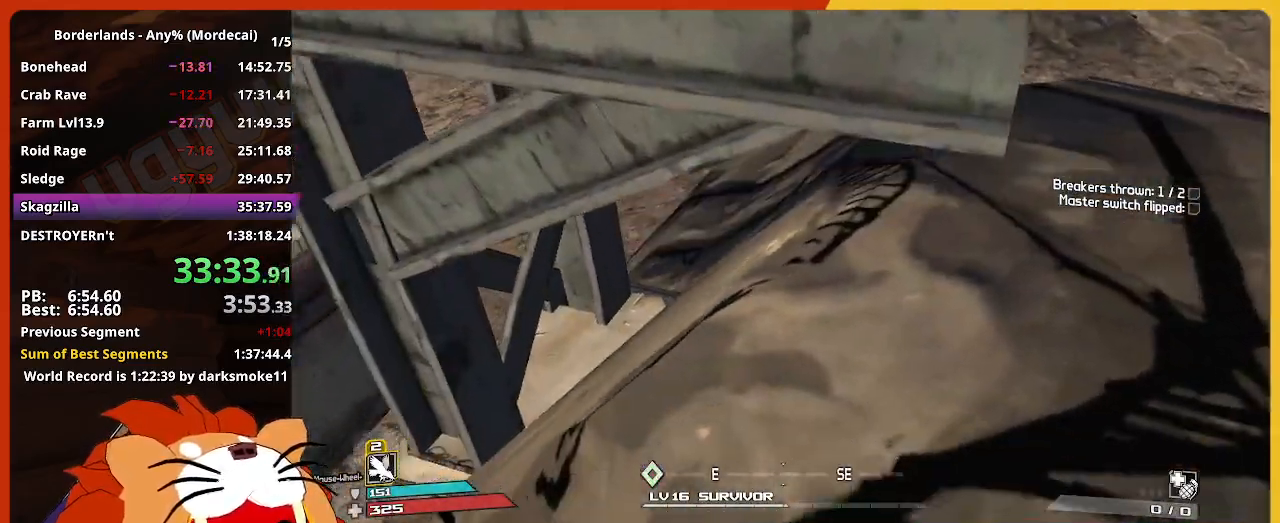
{"keys": ["space", "w"], "mouse": [], "mouse_move": "still", "events": [[34, "space", "down"], [117, "space", "up"], [217, "space", "down"], [350, "space", "up"], [450, "space", "down"]]}
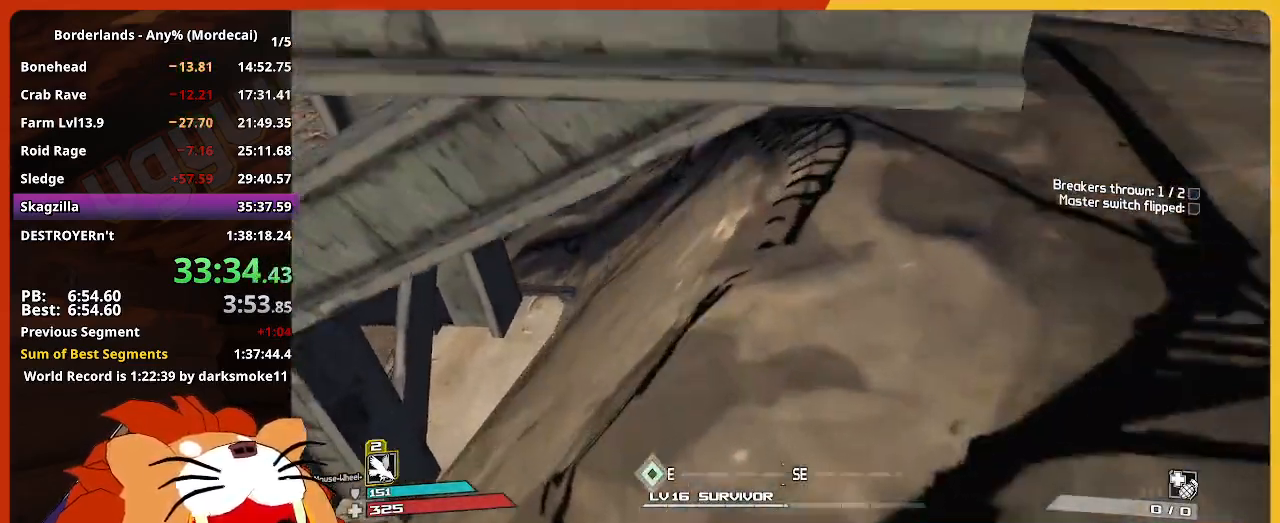
{"keys": ["w"], "mouse": [], "mouse_move": "left", "events": [[84, "space", "up"], [334, "d", "down"], [467, "d", "up"]]}
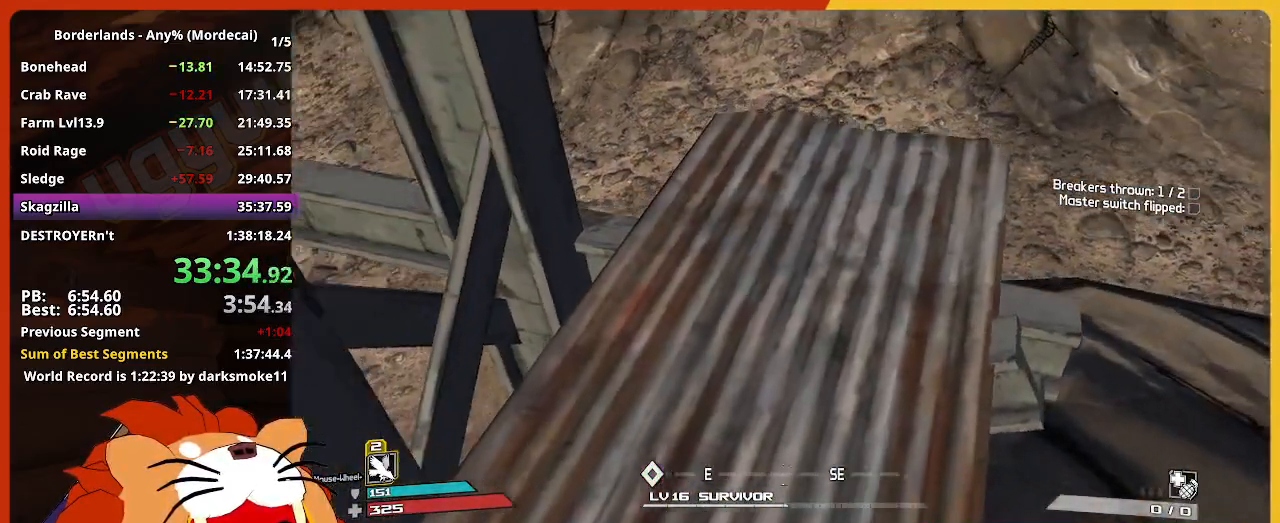
{"keys": [], "mouse": [], "mouse_move": "still", "events": [[67, "d", "down"], [200, "a", "down"], [200, "d", "up"], [250, "w", "up"], [334, "a", "up"]]}
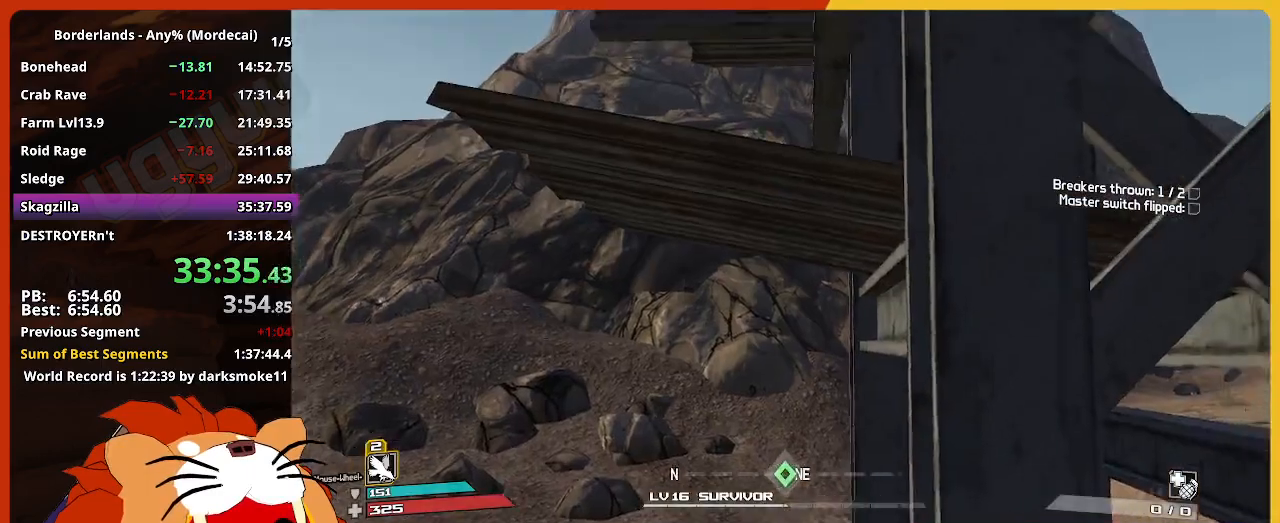
{"keys": [], "mouse": [], "mouse_move": "still", "events": [[34, "w", "down"], [267, "w", "up"]]}
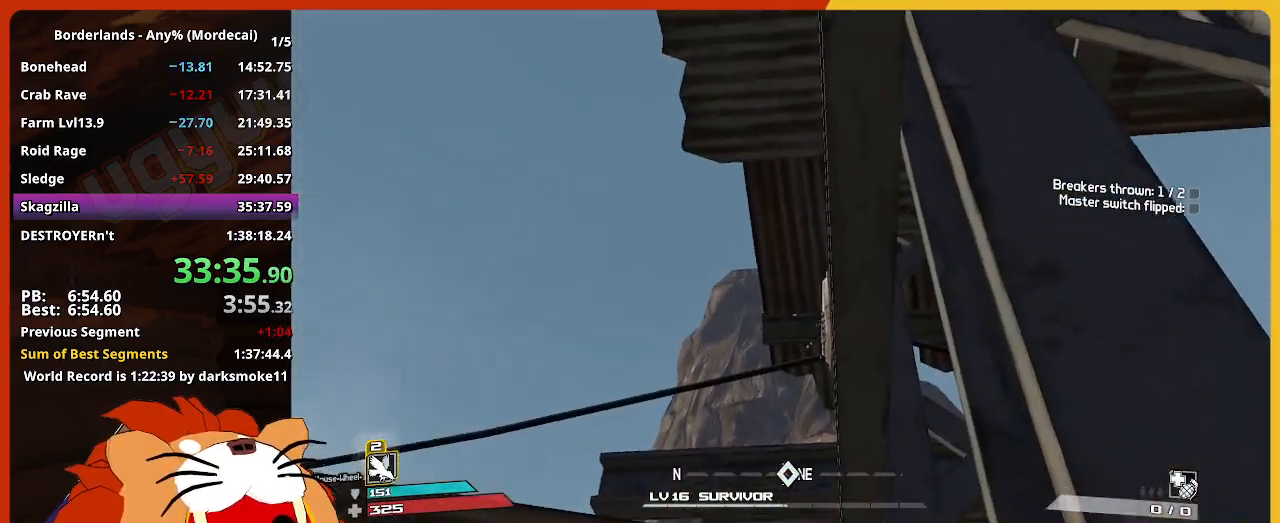
{"keys": ["e", "w"], "mouse": [], "mouse_move": "still", "events": [[84, "space", "down"], [84, "w", "down"], [234, "space", "up"], [284, "shift", "down"], [467, "e", "down"], [467, "shift", "up"]]}
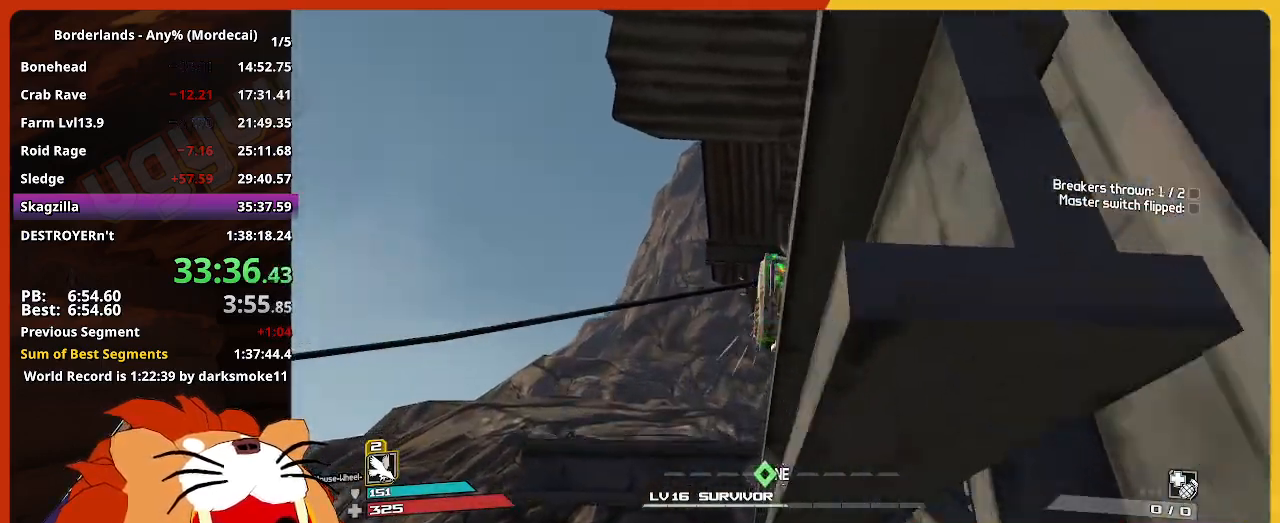
{"keys": [], "mouse": [], "mouse_move": "still", "events": [[67, "e", "up"], [67, "w", "up"], [150, "e", "down"], [250, "e", "up"], [350, "e", "down"], [434, "e", "up"]]}
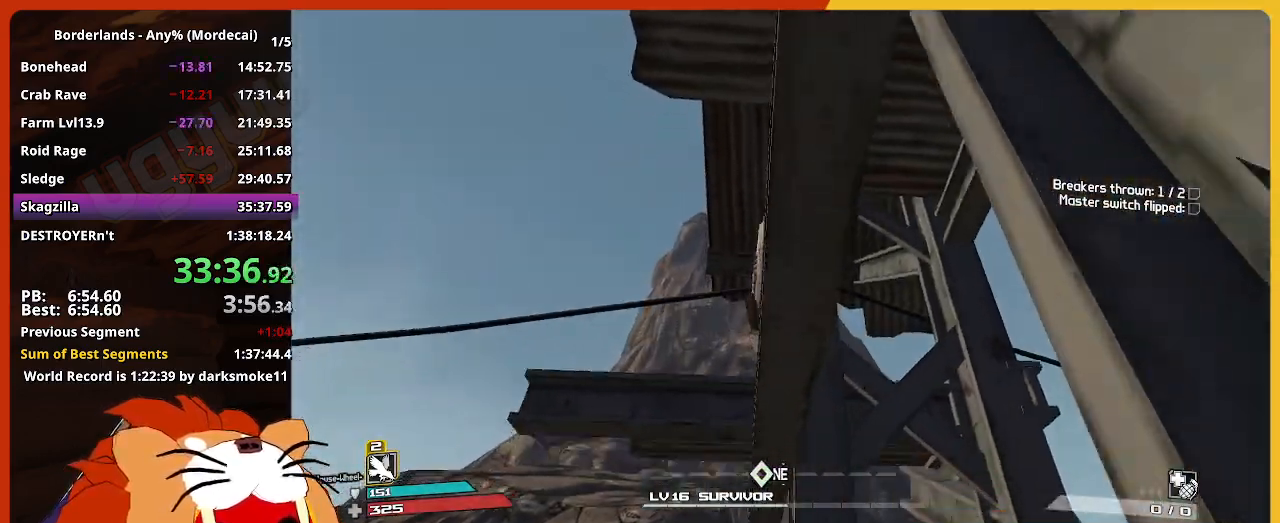
{"keys": [], "mouse": [], "mouse_move": "still", "events": [[84, "s", "down"], [167, "d", "down"], [317, "d", "up"], [450, "s", "up"]]}
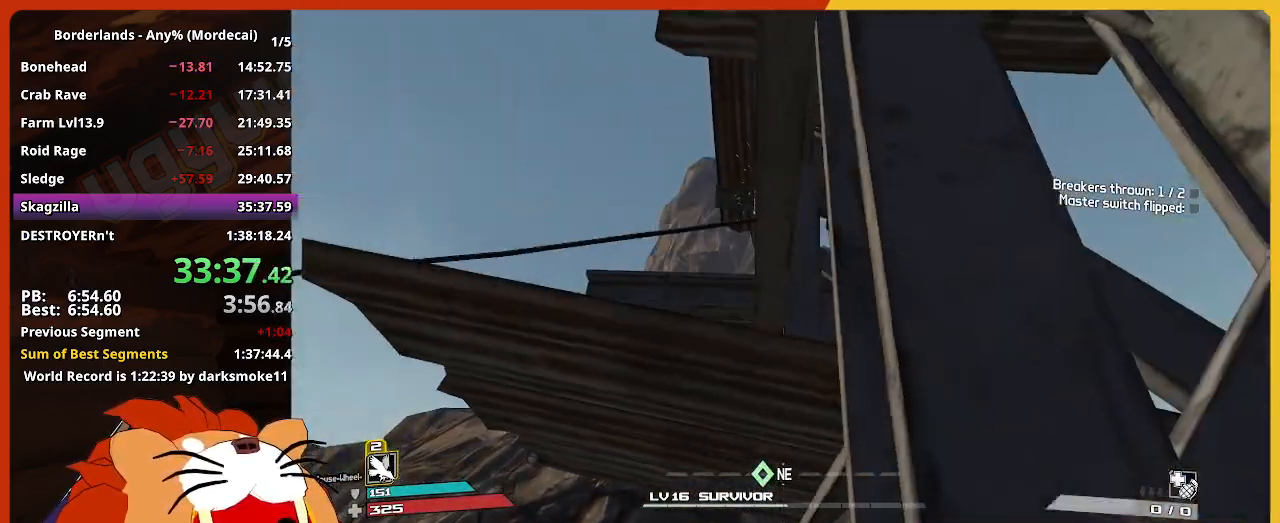
{"keys": [], "mouse": [], "mouse_move": "still", "events": [[184, "a", "down"], [184, "w", "down"], [284, "a", "up"], [284, "space", "down"], [334, "w", "up"], [417, "space", "up"]]}
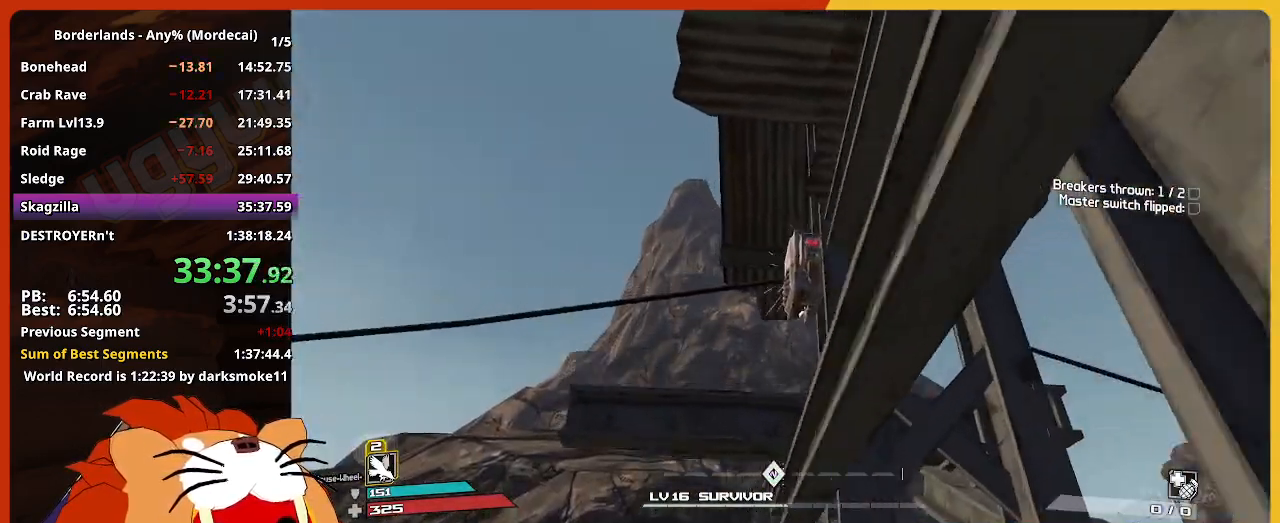
{"keys": ["e", "w"], "mouse": [], "mouse_move": "still", "events": [[17, "w", "down"], [67, "e", "down"], [150, "w", "up"], [200, "e", "up"], [300, "e", "down"], [300, "w", "down"], [384, "e", "up"], [484, "e", "down"]]}
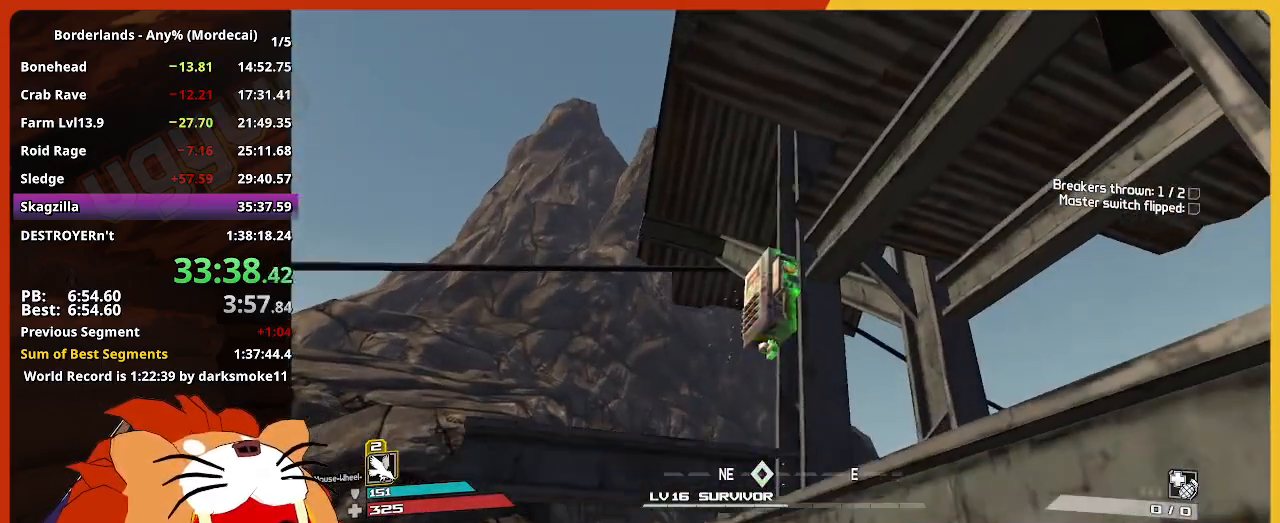
{"keys": ["d", "w"], "mouse": [], "mouse_move": "down-right", "events": [[84, "e", "up"], [167, "e", "down"], [217, "e", "up"], [317, "d", "down"]]}
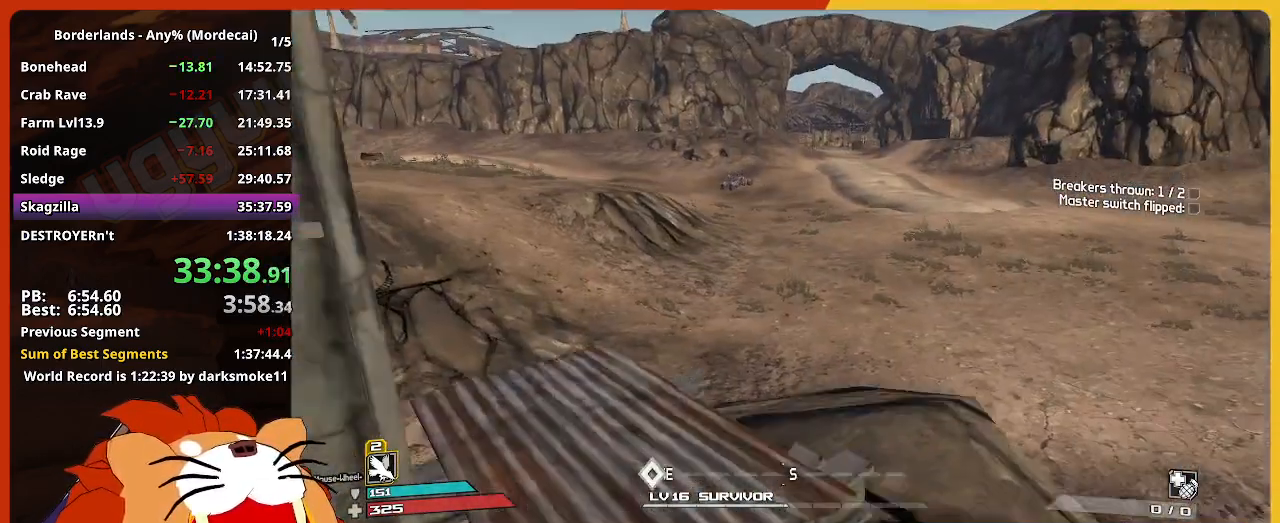
{"keys": ["w"], "mouse": [], "mouse_move": "still", "events": [[234, "d", "up"], [367, "space", "down"], [467, "space", "up"]]}
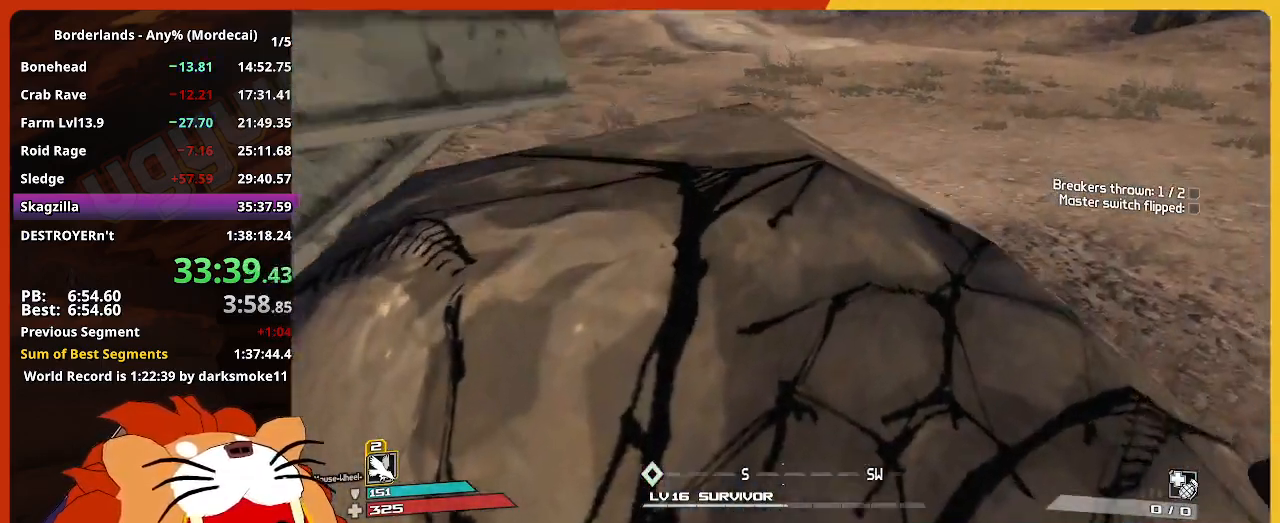
{"keys": ["a", "w"], "mouse": [], "mouse_move": "left", "events": [[67, "space", "down"], [150, "a", "down"], [200, "space", "up"]]}
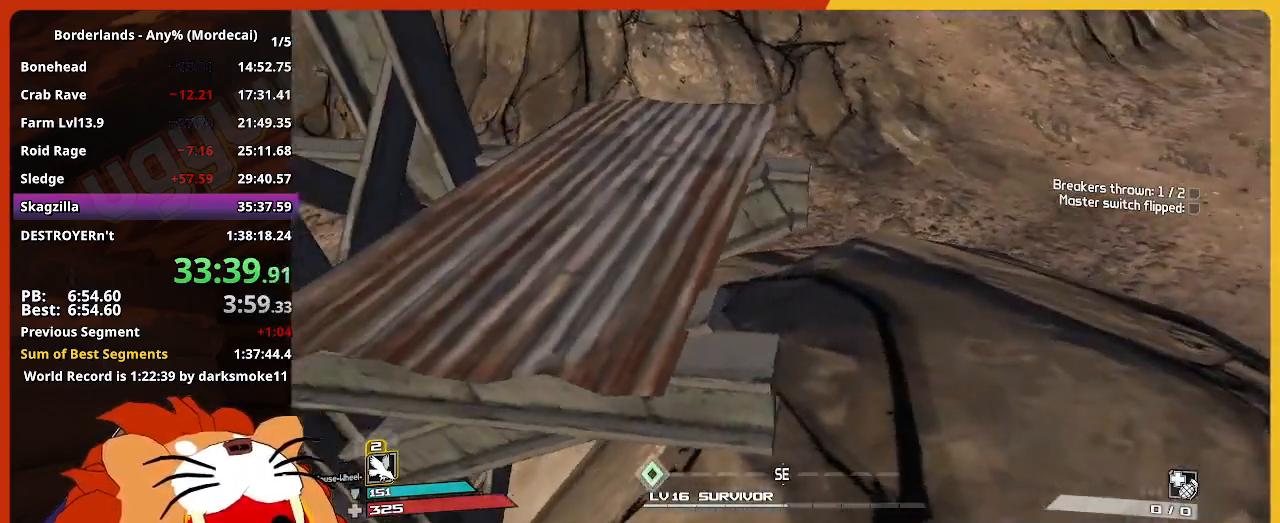
{"keys": ["space", "w"], "mouse": [], "mouse_move": "still", "events": [[167, "a", "up"], [167, "w", "up"], [400, "space", "down"], [400, "w", "down"]]}
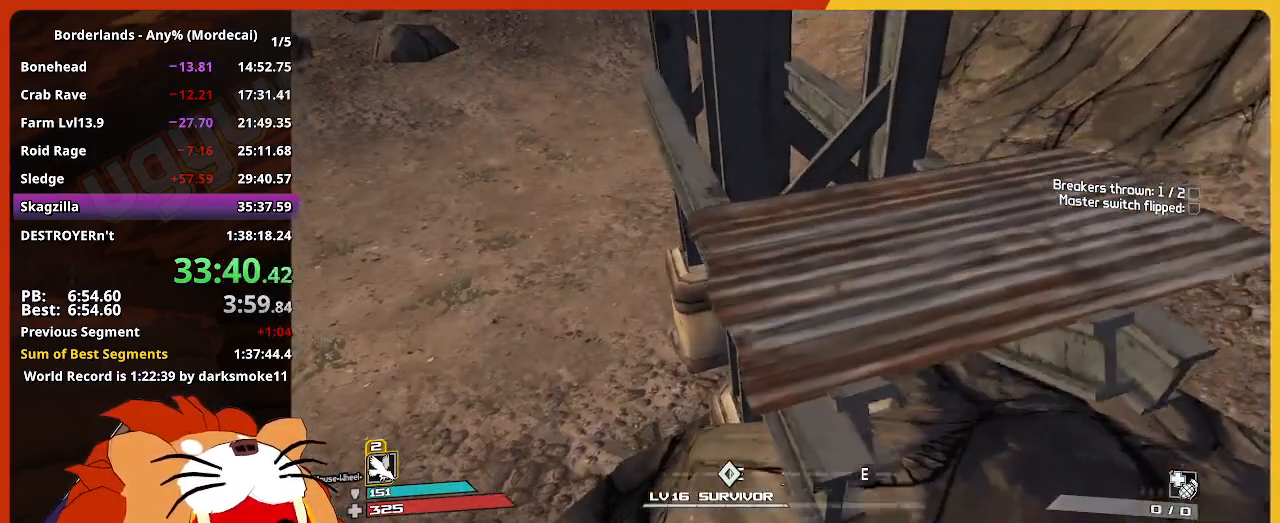
{"keys": [], "mouse": [], "mouse_move": "still", "events": [[50, "space", "up"], [134, "w", "up"], [234, "a", "down"], [234, "w", "down"], [367, "a", "up"], [417, "w", "up"]]}
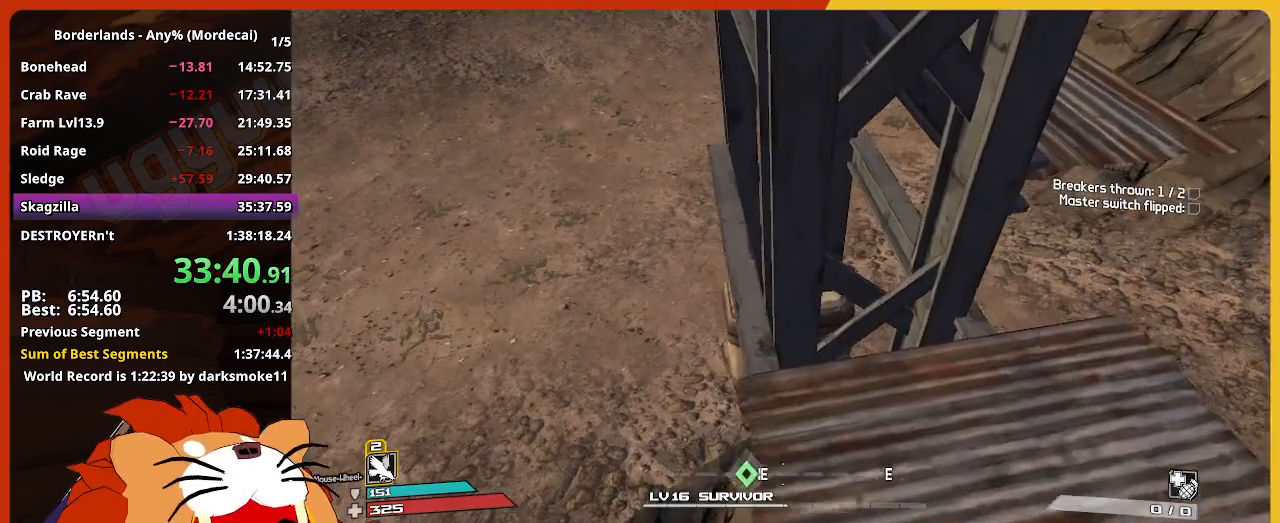
{"keys": [], "mouse": [], "mouse_move": "still", "events": [[67, "w", "down"], [334, "a", "down"], [484, "a", "up"], [484, "w", "up"]]}
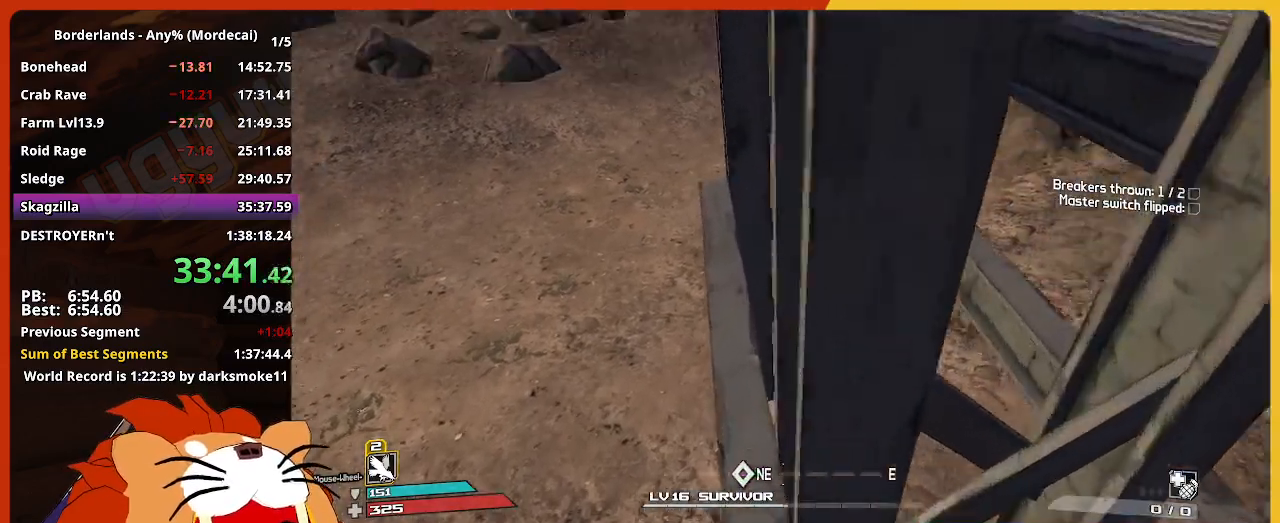
{"keys": [], "mouse": [], "mouse_move": "still", "events": [[267, "a", "down"], [267, "w", "down"], [317, "w", "up"], [350, "a", "up"]]}
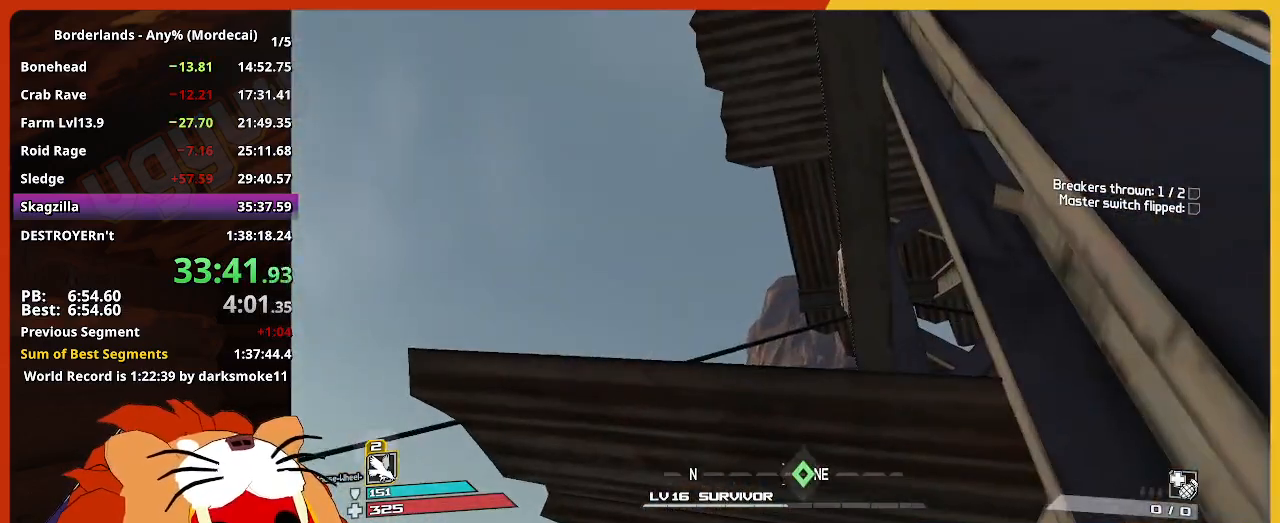
{"keys": ["w"], "mouse": [], "mouse_move": "still", "events": [[184, "space", "down"], [284, "space", "up"], [284, "w", "down"], [367, "e", "down"], [467, "e", "up"]]}
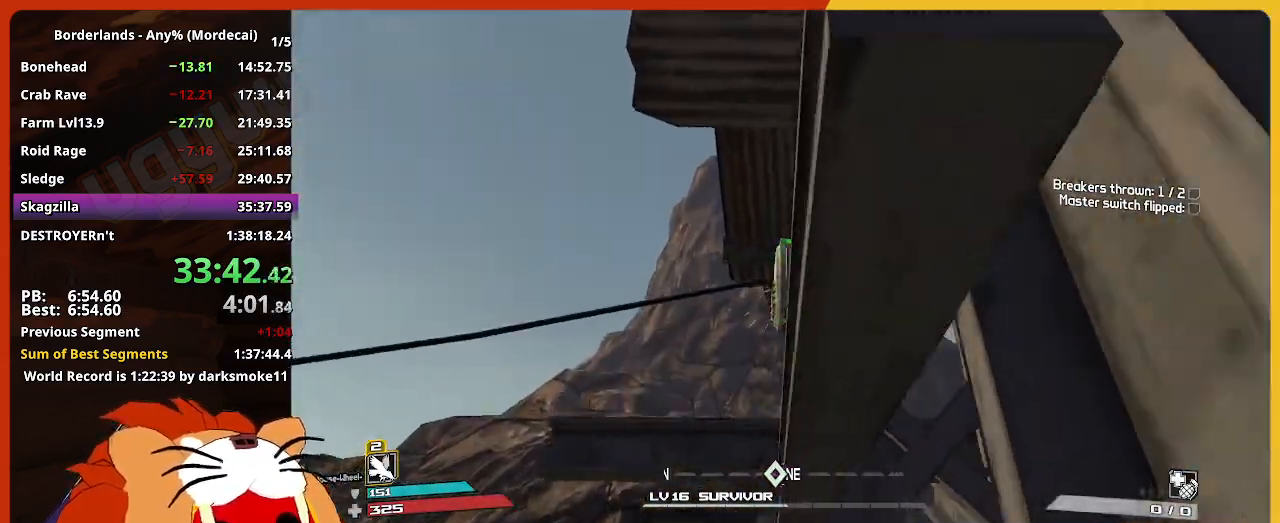
{"keys": [], "mouse": [], "mouse_move": "still", "events": [[100, "e", "down"], [100, "w", "up"], [200, "e", "up"], [300, "e", "down"], [384, "e", "up"]]}
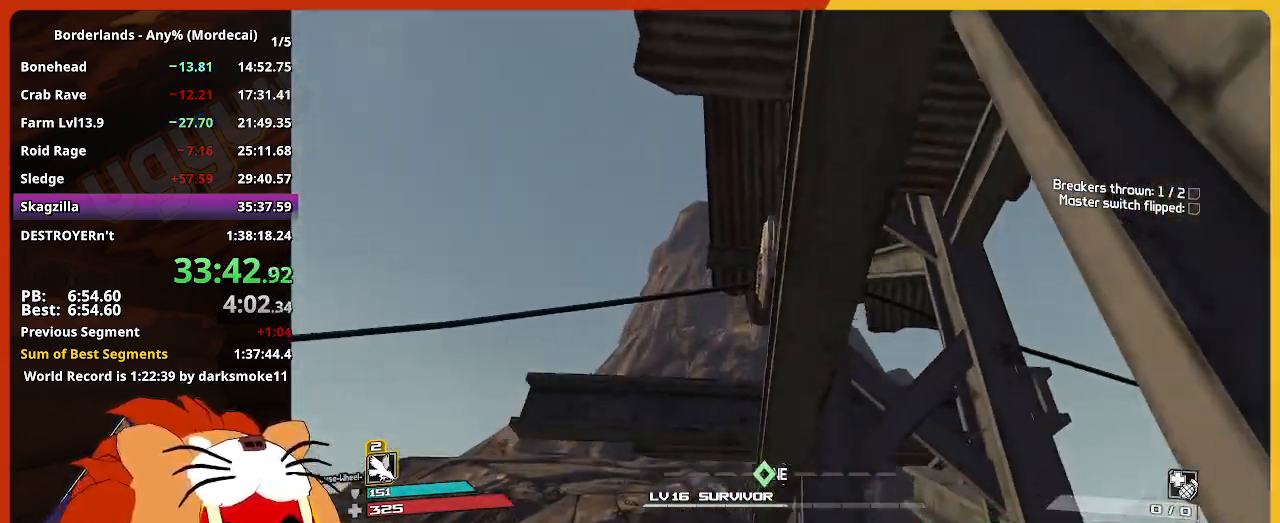
{"keys": [], "mouse": [], "mouse_move": "still", "events": [[267, "s", "down"], [350, "s", "up"]]}